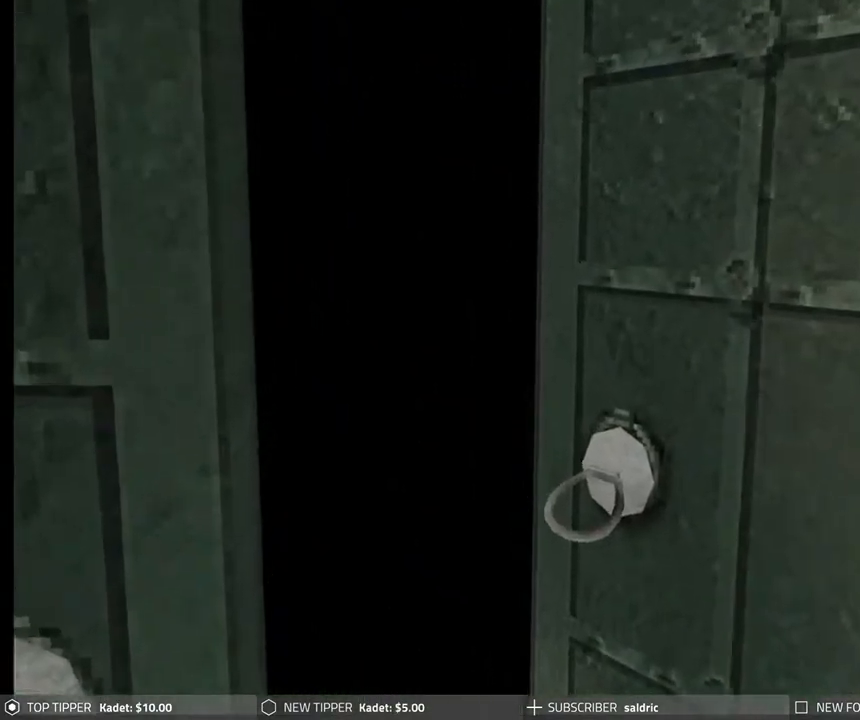
Gameplay with a controller (PlayStation layout); each line is a JSON object with the inputs held at the frame after it. "events" lists button and stick changes between this image and that frame as [ms after this image, input, new state], when the widget could be followed in between. Not read: right_stick.
{"buttons": [], "left_stick": "center", "events": []}
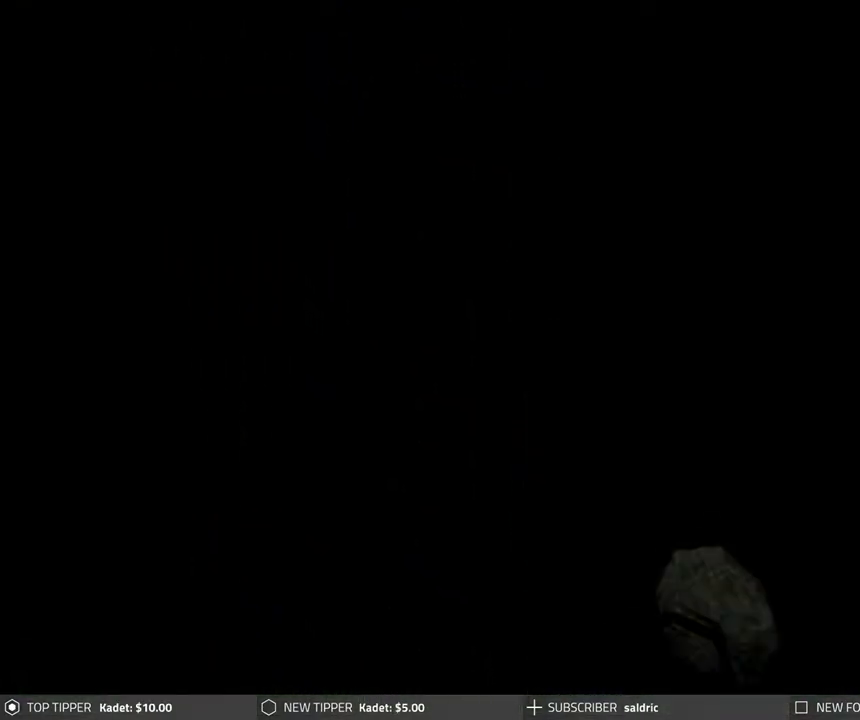
{"buttons": [], "left_stick": "center", "events": []}
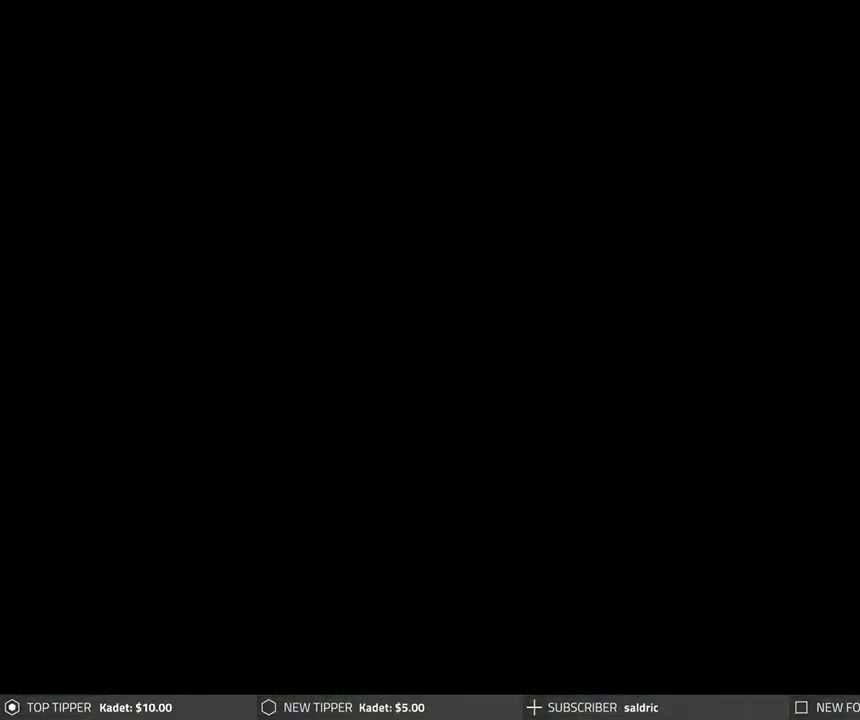
{"buttons": [], "left_stick": "center", "events": []}
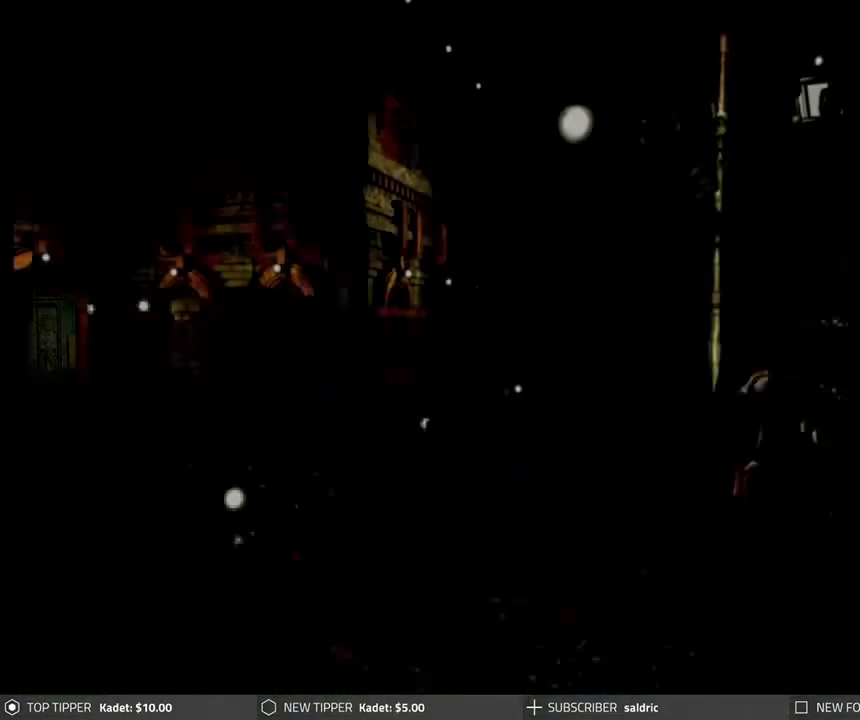
{"buttons": ["DPAD_RIGHT"], "left_stick": "center", "events": [[400, "DPAD_RIGHT", "down"]]}
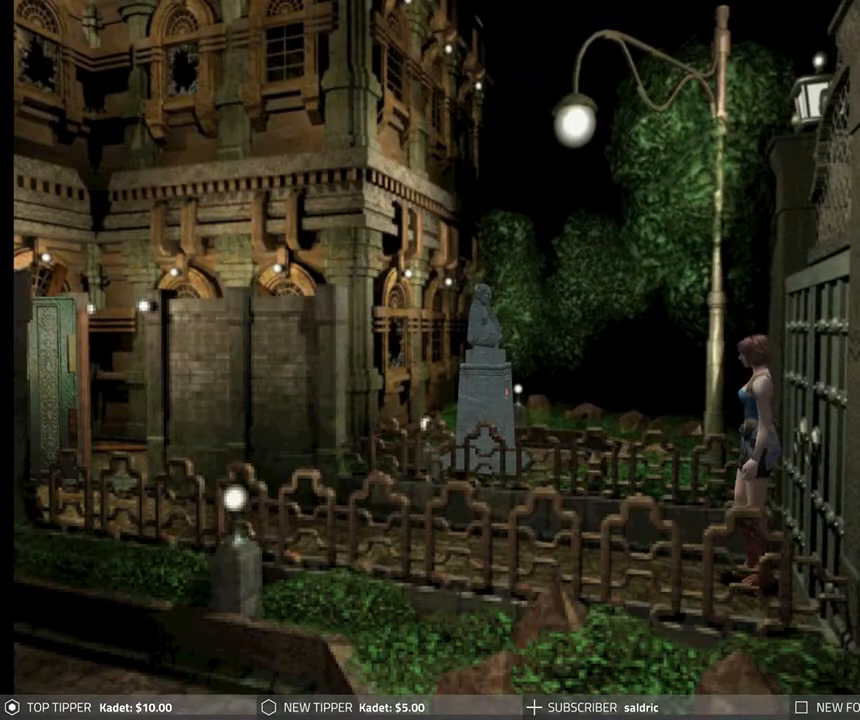
{"buttons": ["DPAD_DOWN", "DPAD_RIGHT"], "left_stick": "center", "events": [[483, "DPAD_DOWN", "down"]]}
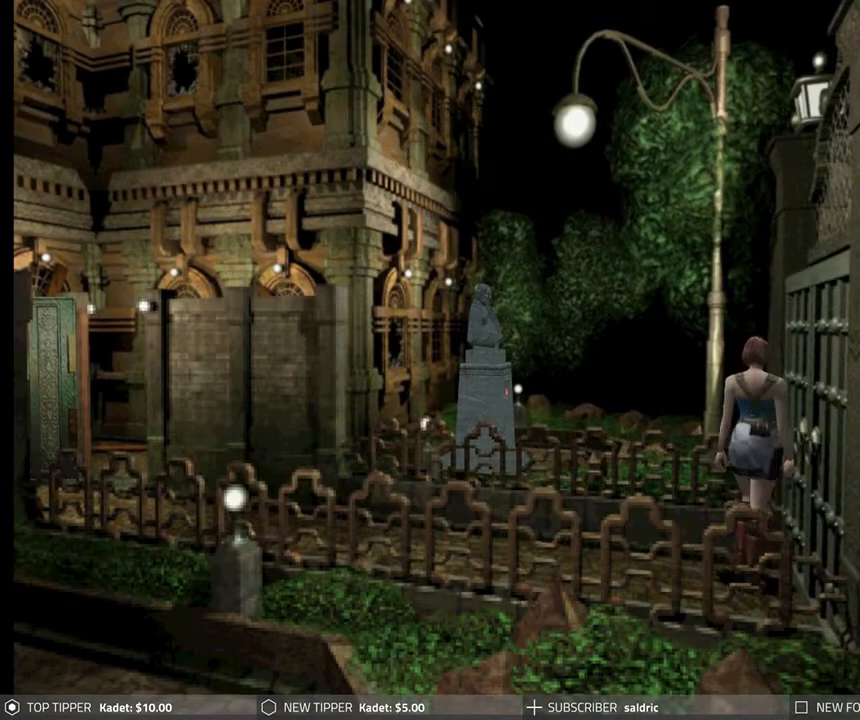
{"buttons": ["DPAD_DOWN"], "left_stick": "center", "events": [[450, "DPAD_RIGHT", "up"]]}
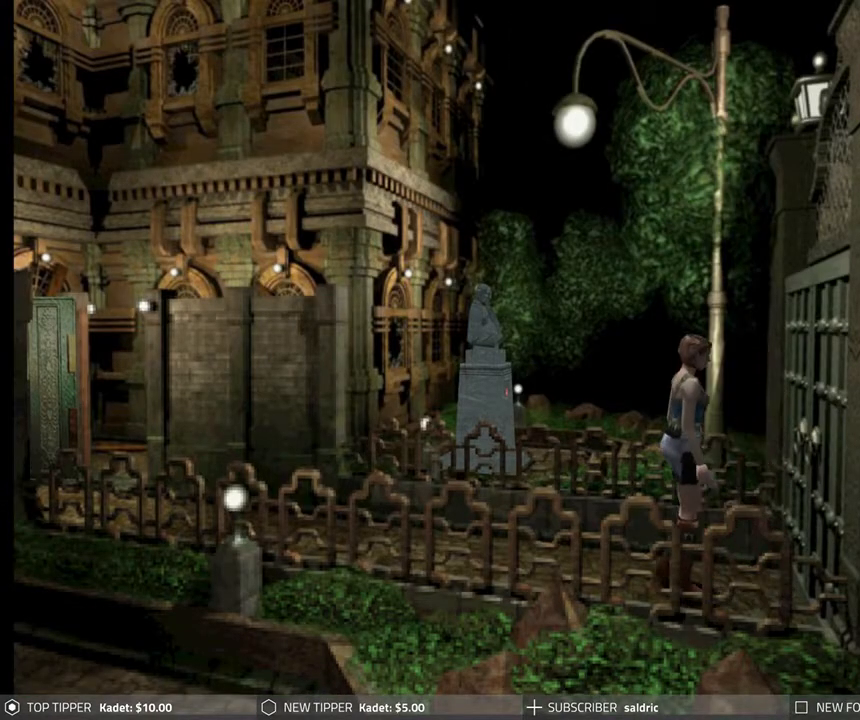
{"buttons": ["DPAD_DOWN"], "left_stick": "center", "events": []}
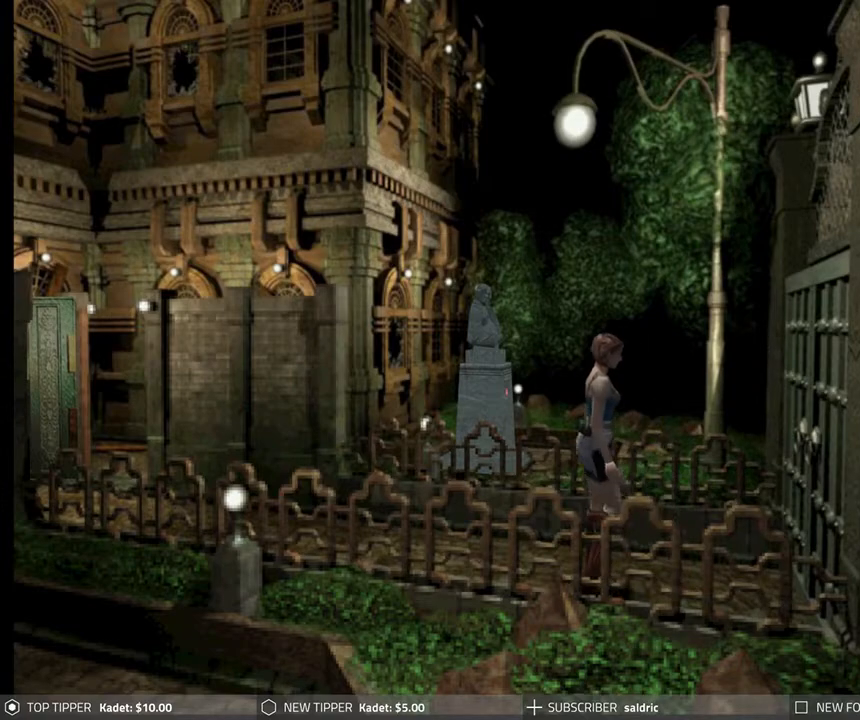
{"buttons": ["DPAD_DOWN"], "left_stick": "center", "events": [[67, "DPAD_RIGHT", "down"], [383, "DPAD_RIGHT", "up"]]}
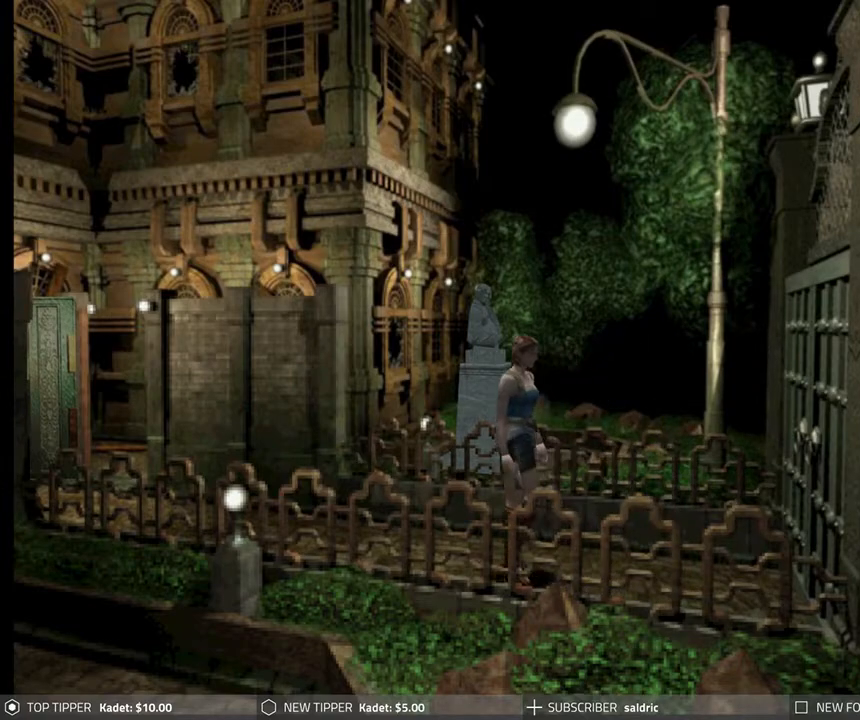
{"buttons": ["DPAD_DOWN"], "left_stick": "center", "events": []}
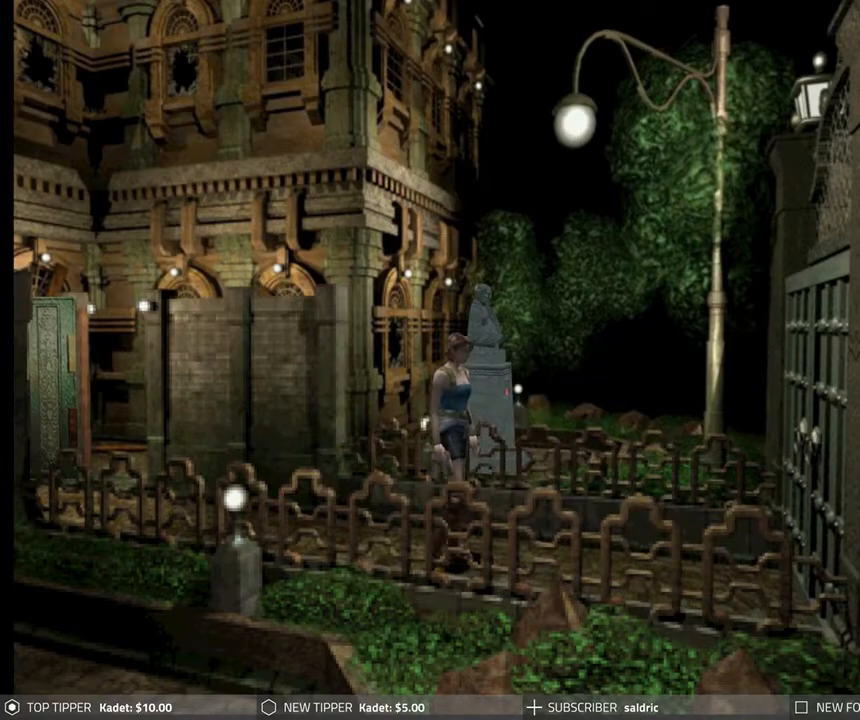
{"buttons": ["DPAD_DOWN"], "left_stick": "center", "events": []}
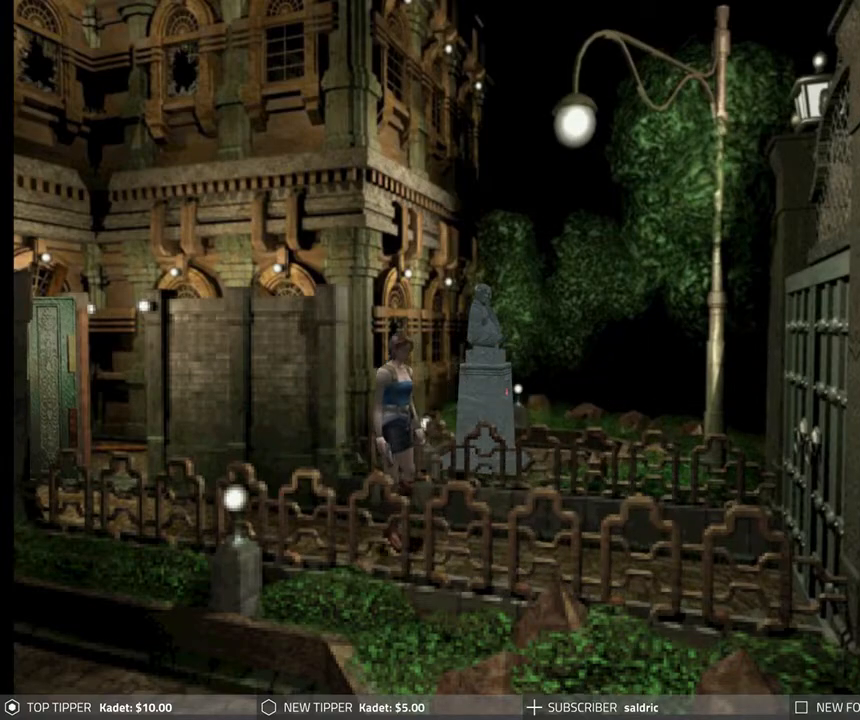
{"buttons": ["DPAD_DOWN"], "left_stick": "center", "events": []}
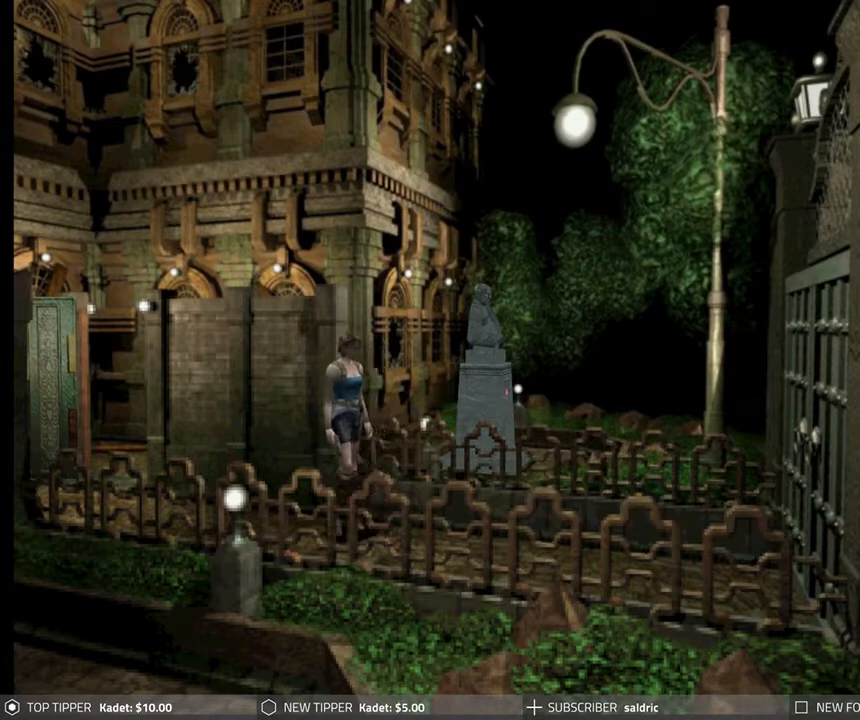
{"buttons": ["DPAD_DOWN"], "left_stick": "center", "events": []}
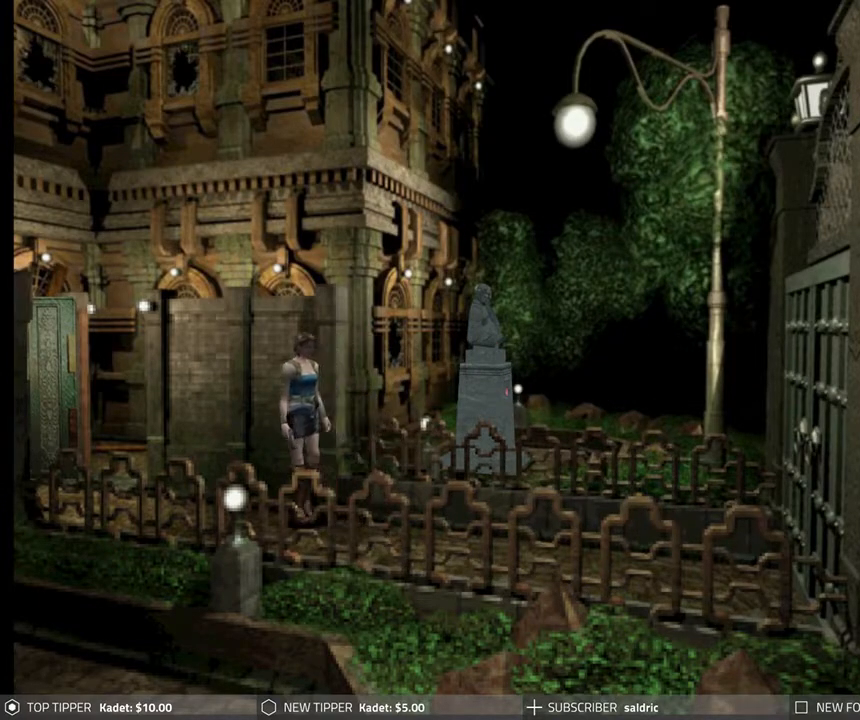
{"buttons": ["DPAD_DOWN"], "left_stick": "center", "events": [[33, "DPAD_LEFT", "down"], [100, "DPAD_LEFT", "up"]]}
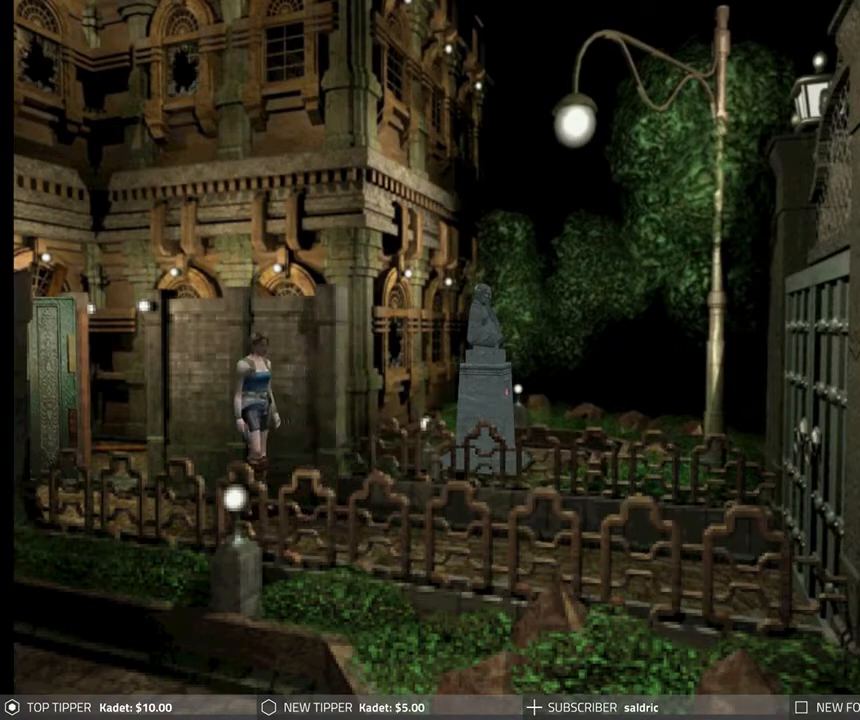
{"buttons": ["DPAD_DOWN"], "left_stick": "center", "events": []}
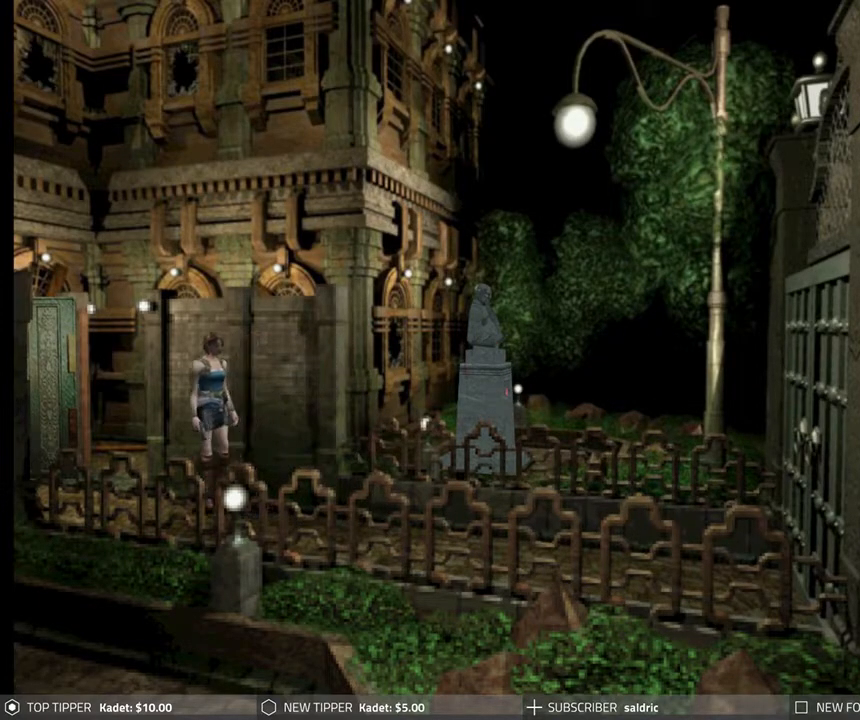
{"buttons": ["DPAD_DOWN"], "left_stick": "center", "events": []}
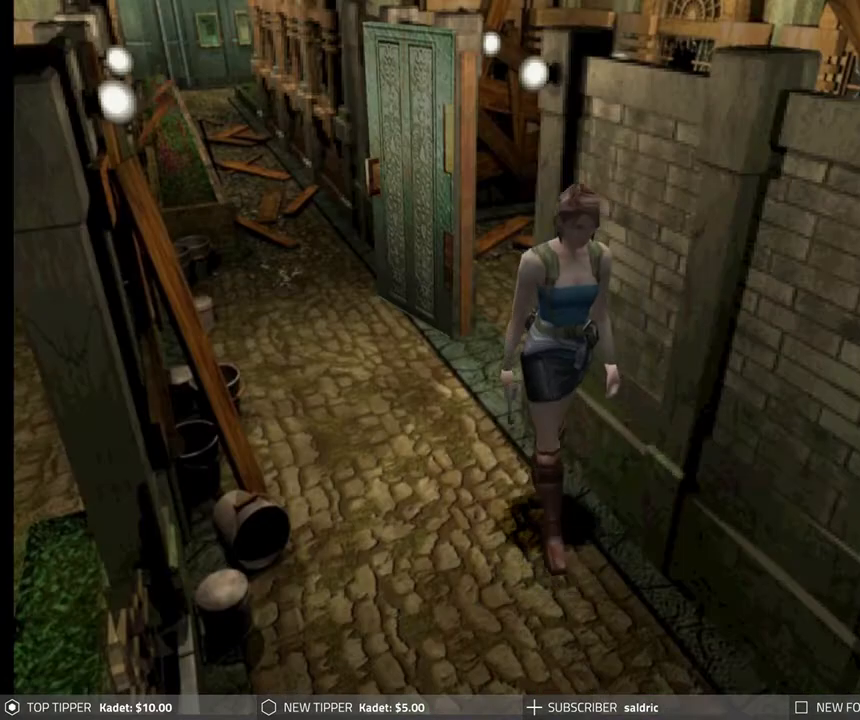
{"buttons": ["DPAD_DOWN"], "left_stick": "center", "events": [[167, "DPAD_RIGHT", "down"], [333, "DPAD_RIGHT", "up"]]}
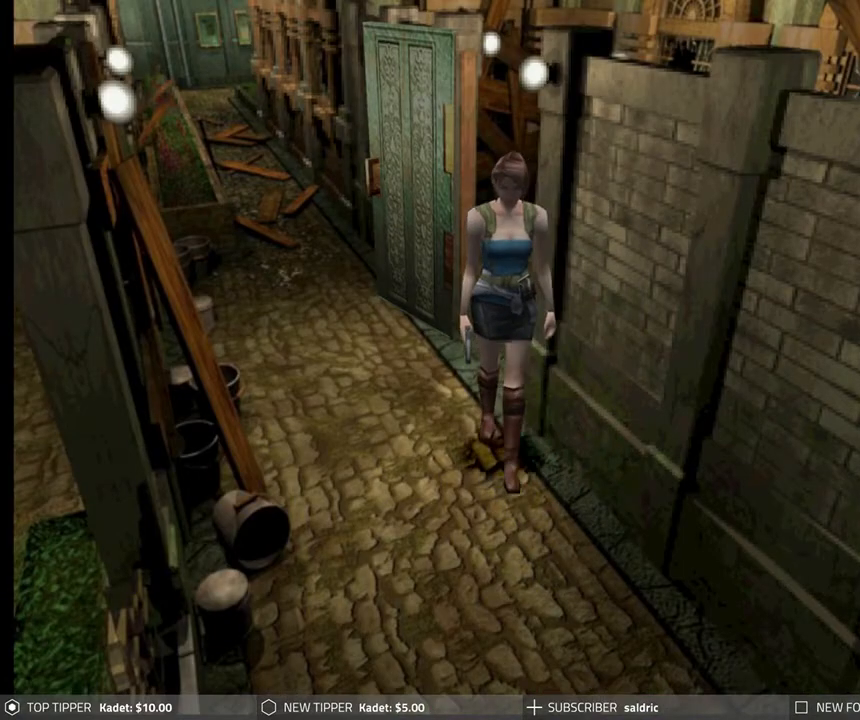
{"buttons": ["DPAD_DOWN", "DPAD_RIGHT"], "left_stick": "center", "events": [[417, "DPAD_RIGHT", "down"]]}
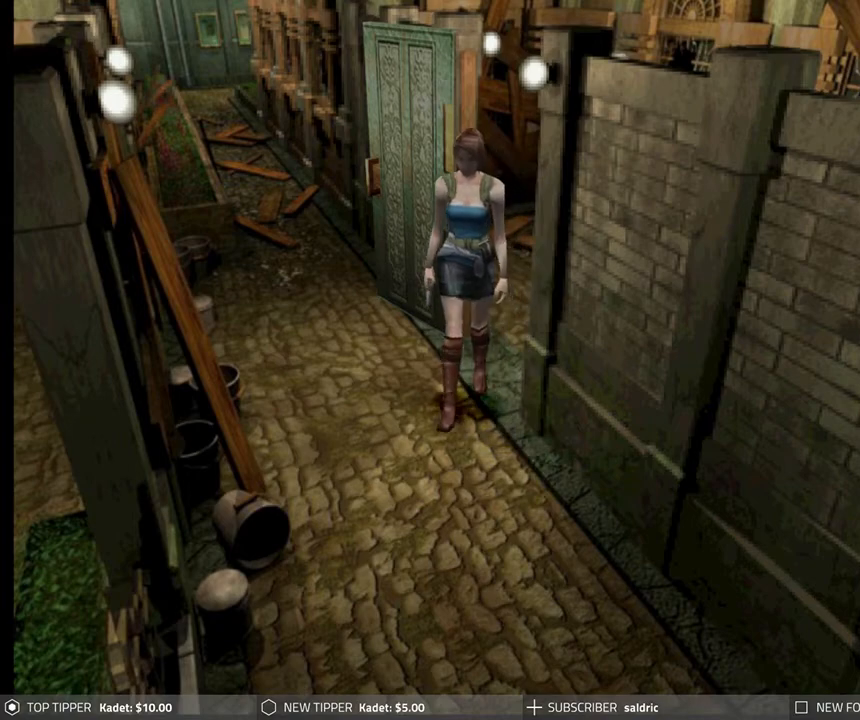
{"buttons": ["DPAD_DOWN", "DPAD_RIGHT"], "left_stick": "center", "events": []}
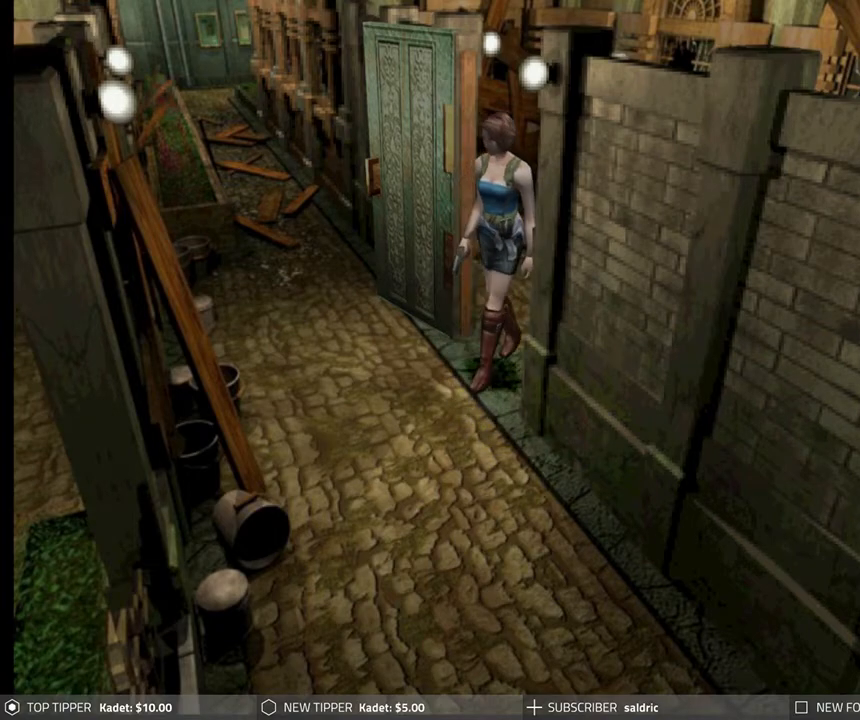
{"buttons": ["DPAD_DOWN", "DPAD_RIGHT"], "left_stick": "center", "events": []}
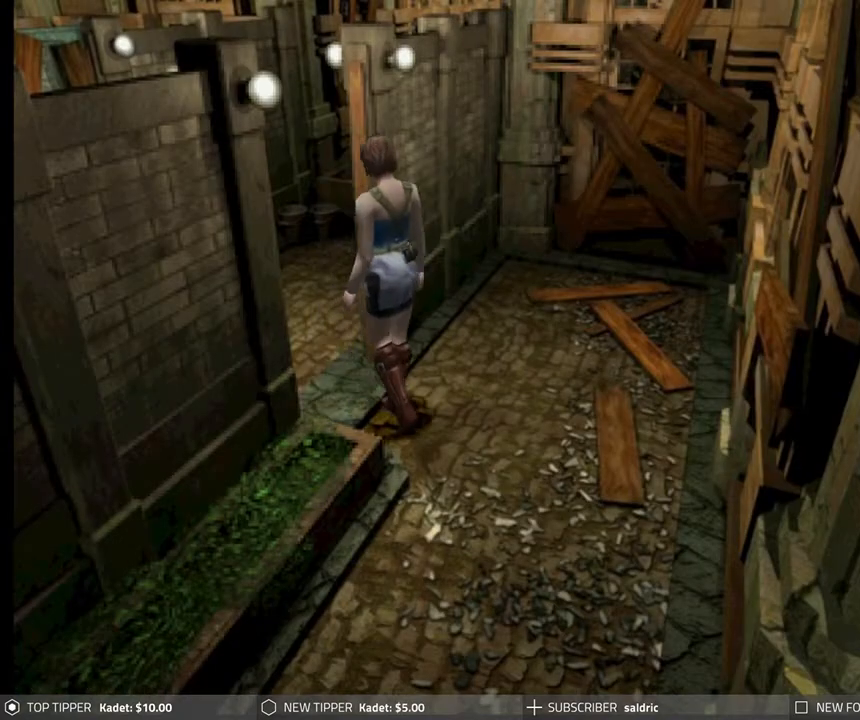
{"buttons": ["DPAD_DOWN"], "left_stick": "center", "events": [[217, "DPAD_RIGHT", "up"]]}
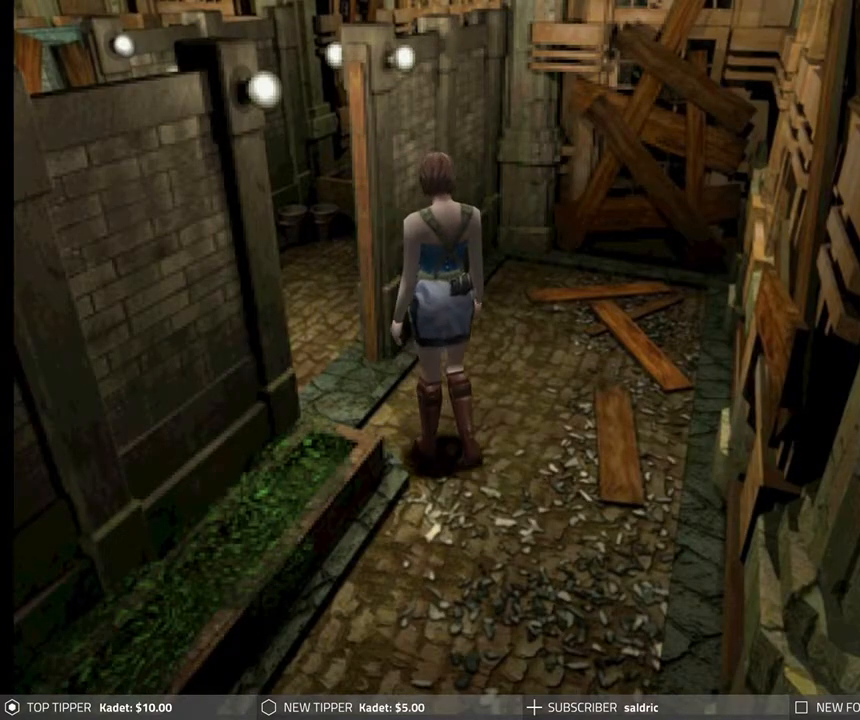
{"buttons": ["DPAD_DOWN"], "left_stick": "center", "events": [[83, "DPAD_RIGHT", "down"], [450, "DPAD_RIGHT", "up"]]}
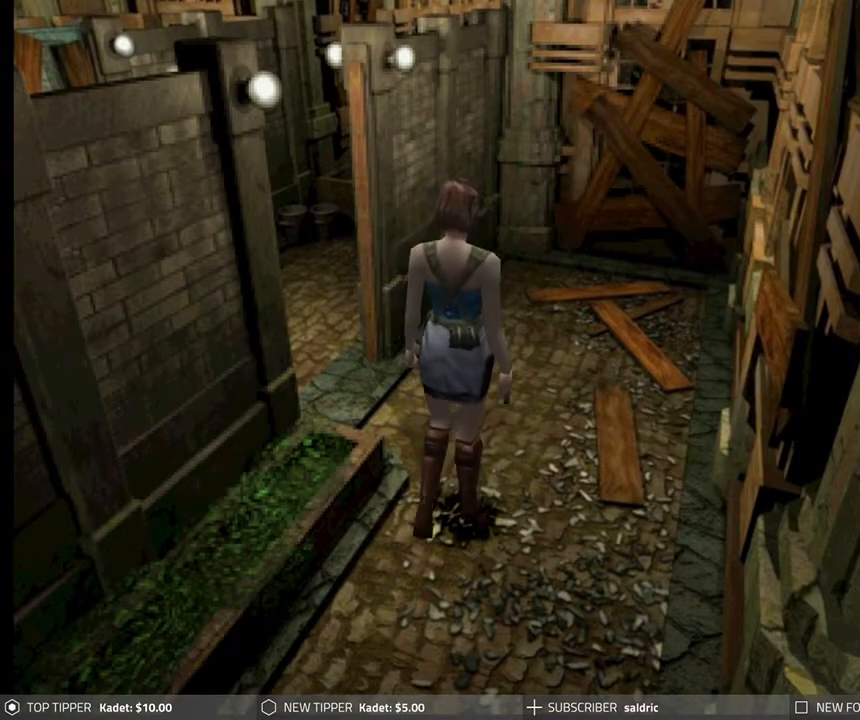
{"buttons": ["DPAD_DOWN"], "left_stick": "center", "events": []}
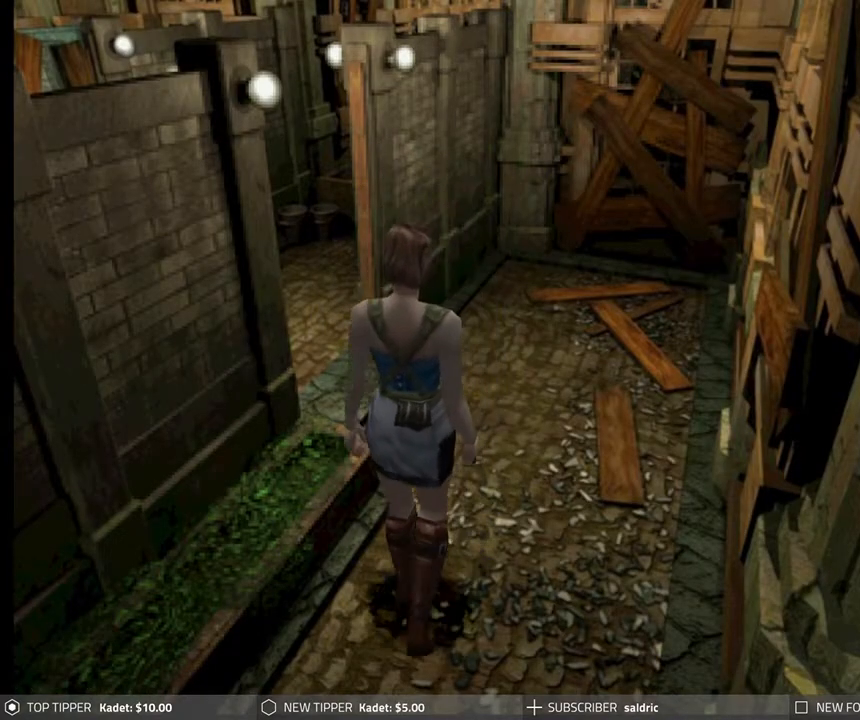
{"buttons": ["DPAD_DOWN", "DPAD_RIGHT"], "left_stick": "center", "events": [[333, "DPAD_RIGHT", "down"]]}
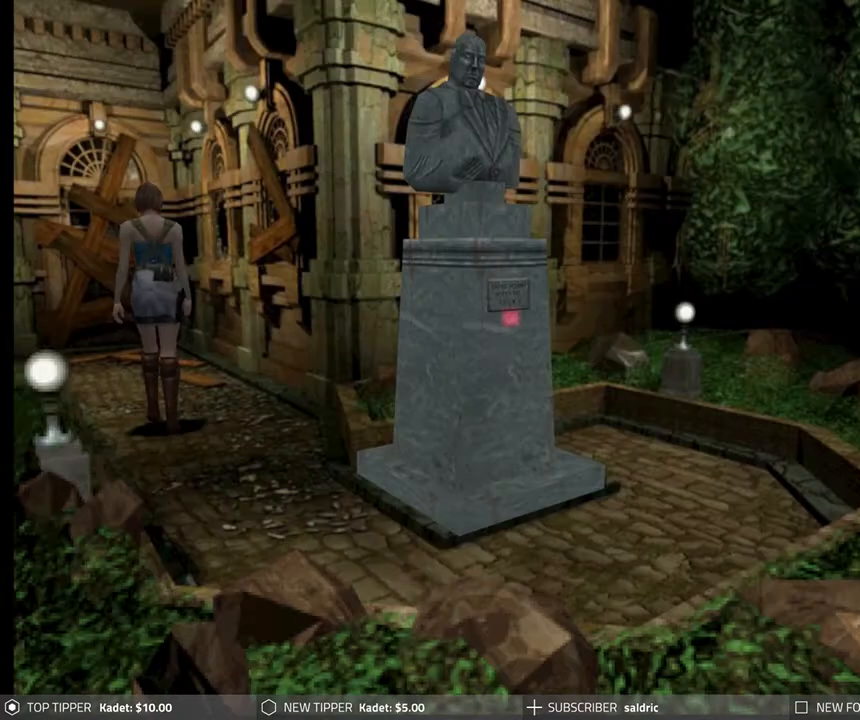
{"buttons": ["DPAD_DOWN"], "left_stick": "center", "events": [[17, "DPAD_RIGHT", "up"], [317, "DPAD_LEFT", "down"], [483, "DPAD_LEFT", "up"]]}
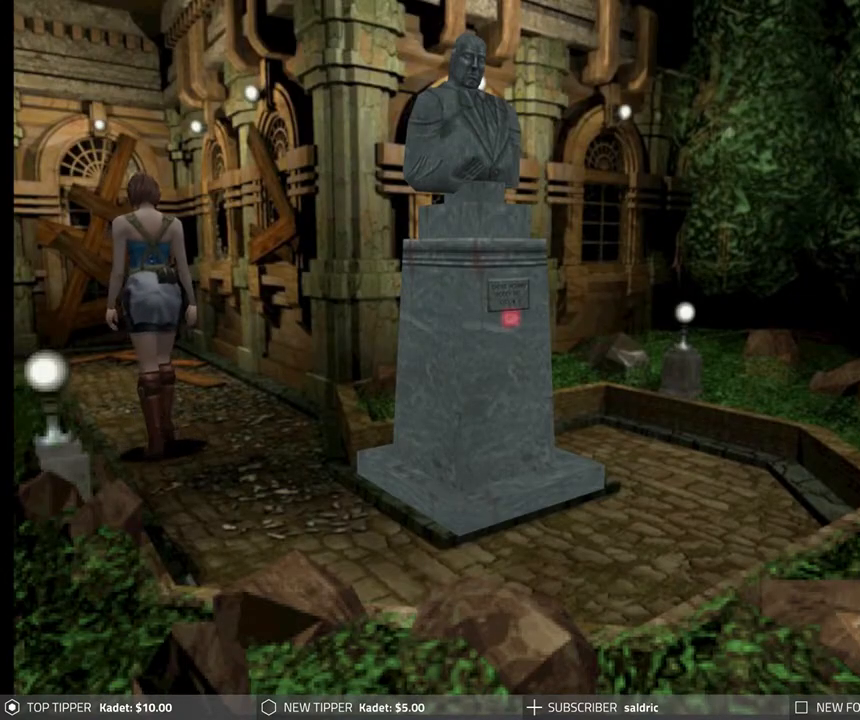
{"buttons": ["DPAD_DOWN"], "left_stick": "center", "events": []}
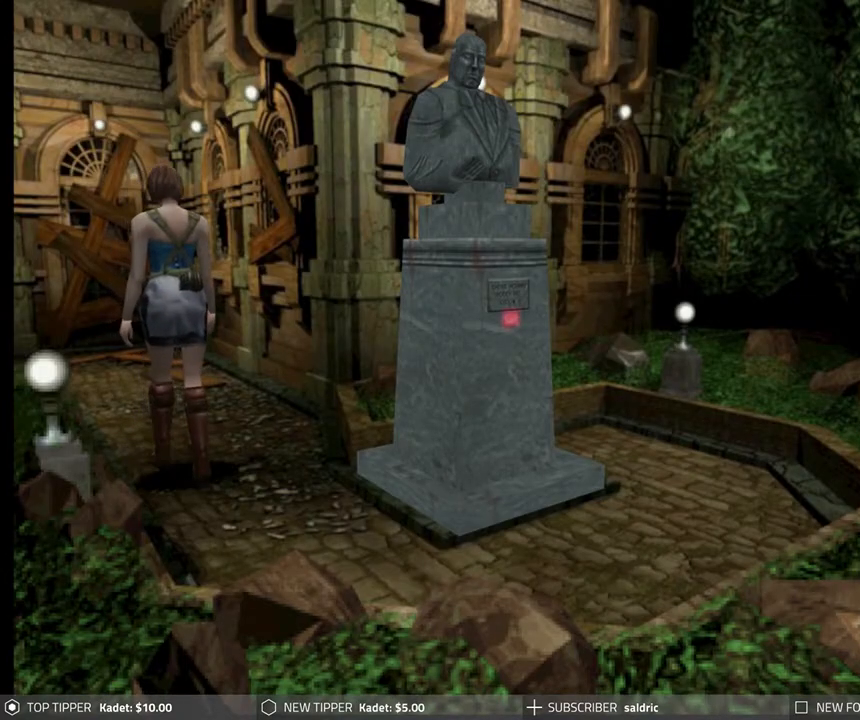
{"buttons": ["DPAD_DOWN"], "left_stick": "center", "events": [[67, "DPAD_LEFT", "down"], [167, "DPAD_LEFT", "up"]]}
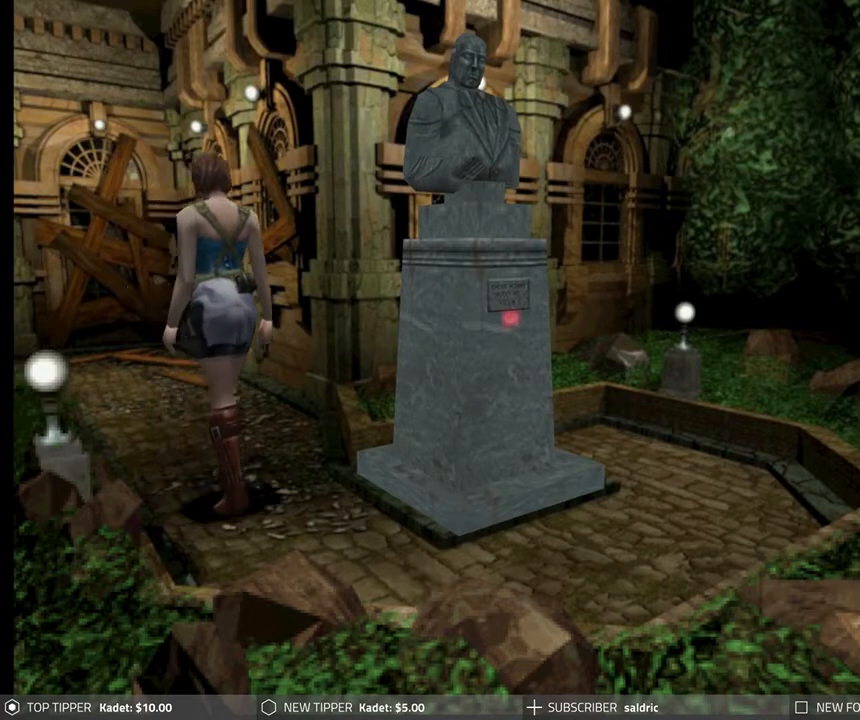
{"buttons": ["DPAD_DOWN"], "left_stick": "center", "events": []}
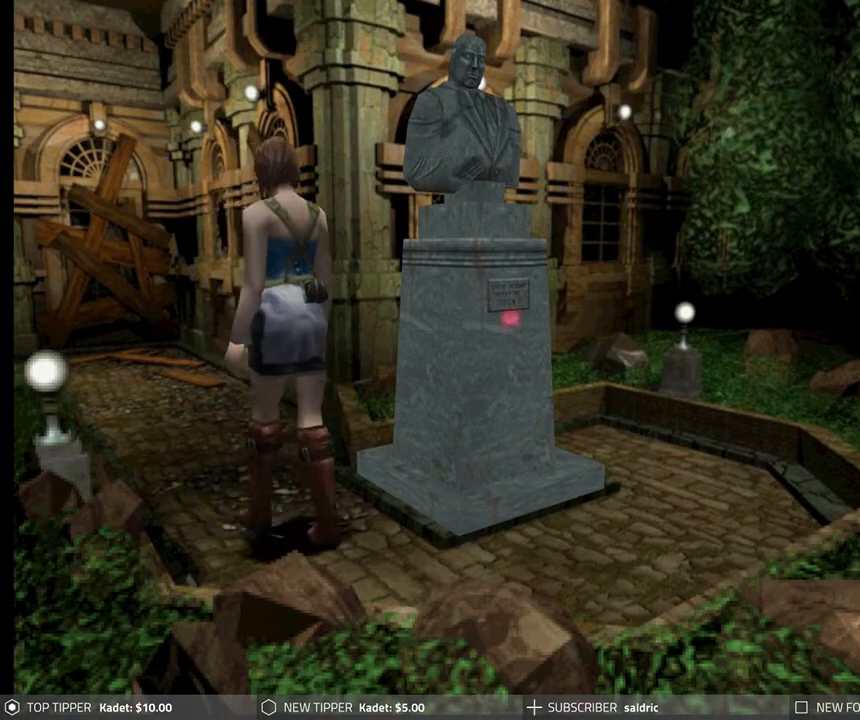
{"buttons": ["DPAD_DOWN", "DPAD_LEFT"], "left_stick": "center", "events": [[83, "DPAD_LEFT", "down"], [267, "DPAD_LEFT", "up"], [483, "DPAD_LEFT", "down"]]}
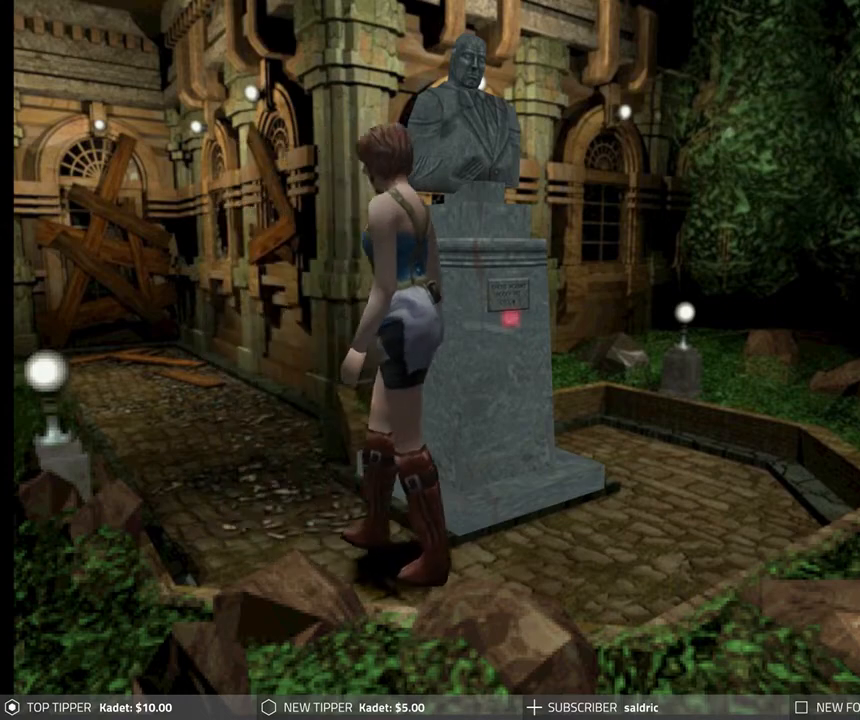
{"buttons": ["DPAD_DOWN"], "left_stick": "center", "events": [[417, "DPAD_LEFT", "up"]]}
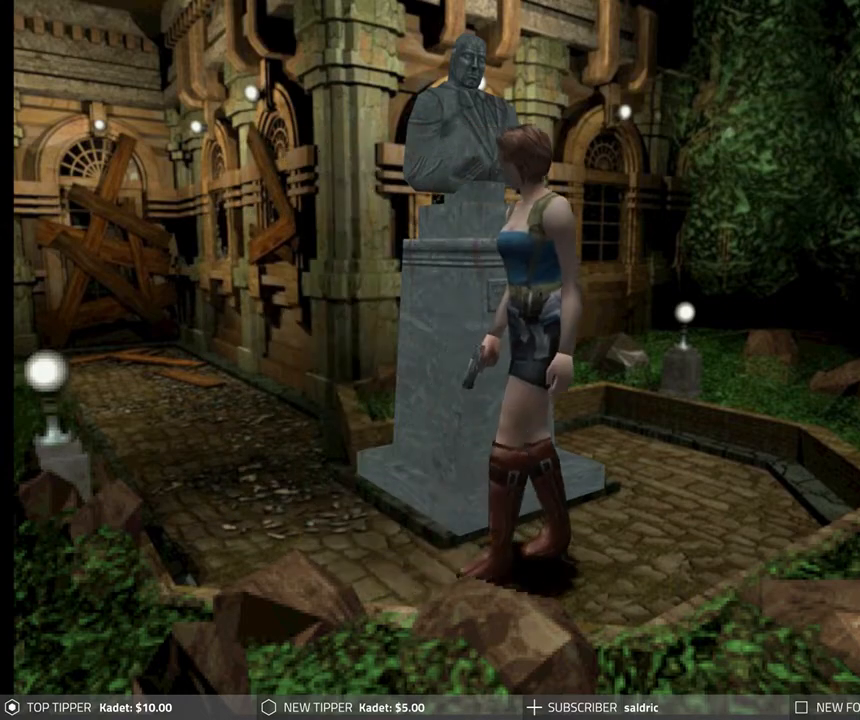
{"buttons": ["DPAD_DOWN", "DPAD_LEFT"], "left_stick": "center", "events": [[67, "DPAD_LEFT", "down"]]}
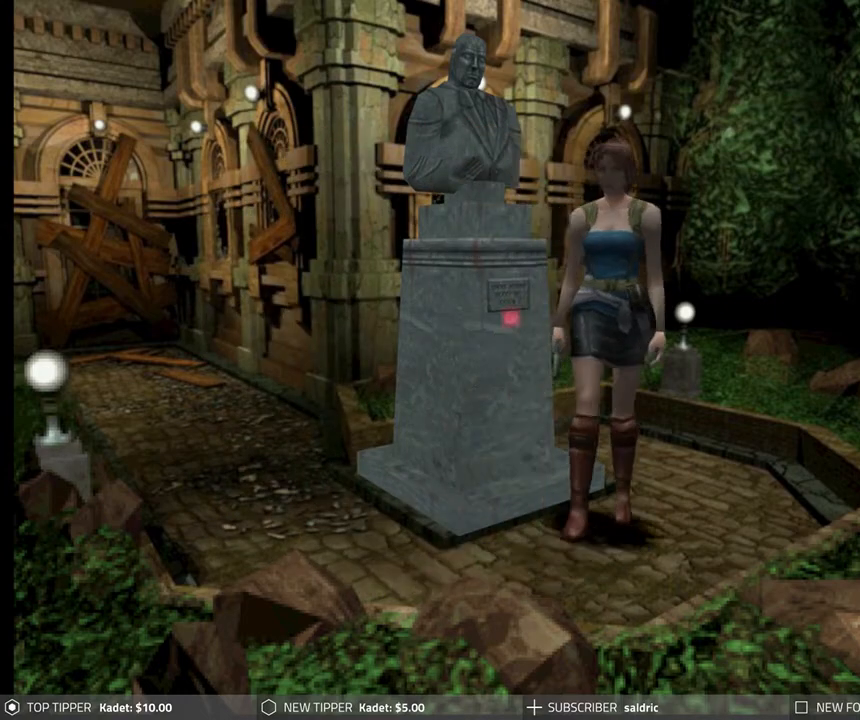
{"buttons": ["DPAD_DOWN", "DPAD_LEFT"], "left_stick": "center", "events": []}